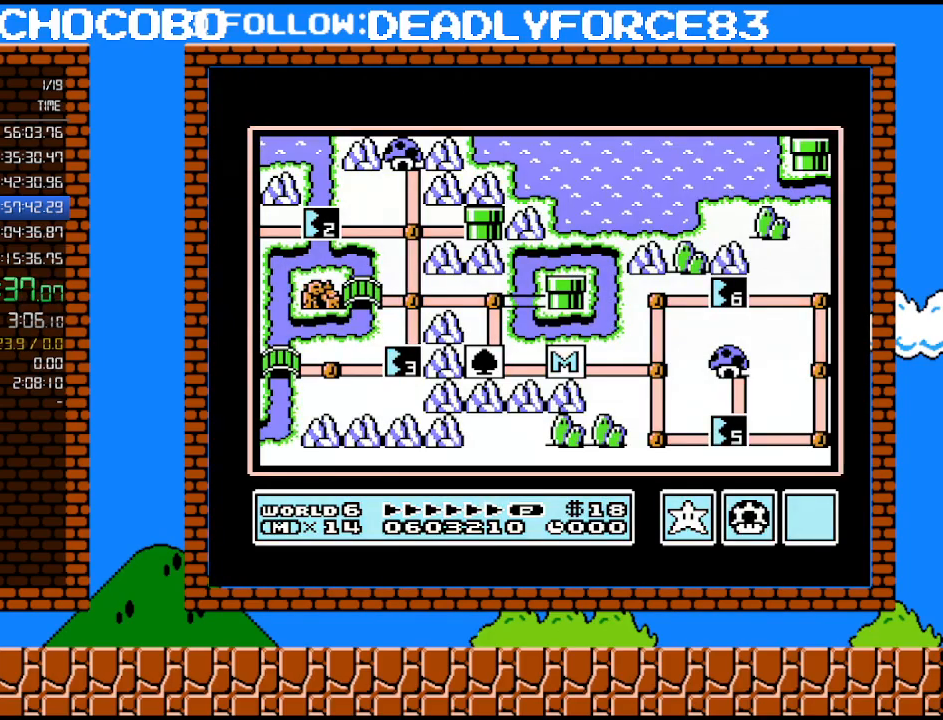
Gameplay with a controller (Nintendo layout); each line is a JSON object with the inputs held at the frame after it. "events" lists button and stick changes between this image and that frame as [ms after this image, input, new state], when the widget could be followed in between. Not read: L3 R3.
{"buttons": ["DPAD_RIGHT"], "events": [[350, "DPAD_RIGHT", "down"]]}
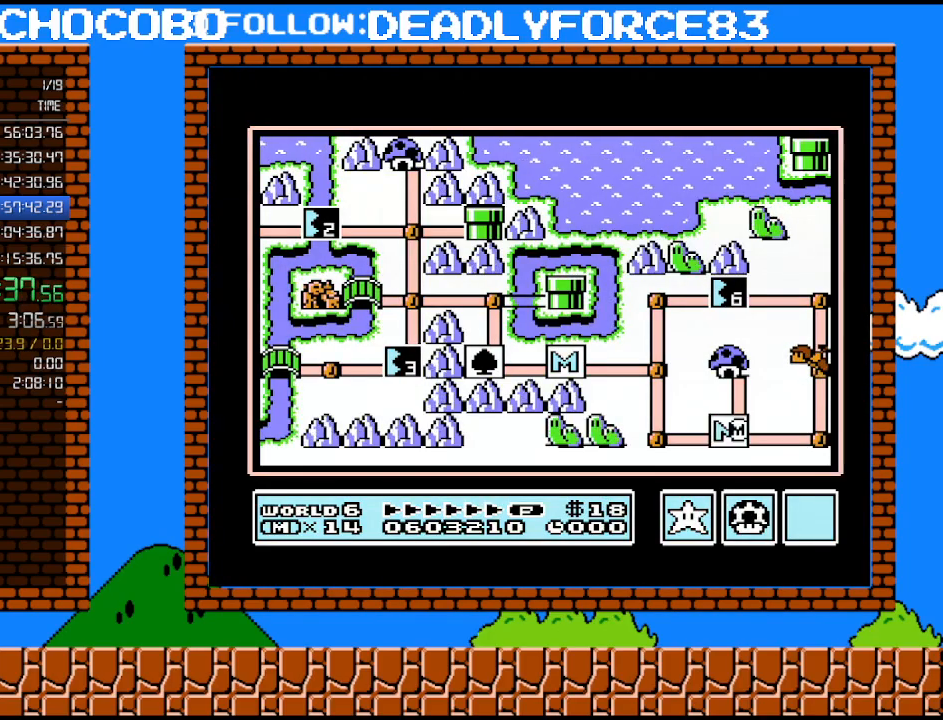
{"buttons": ["DPAD_RIGHT"], "events": []}
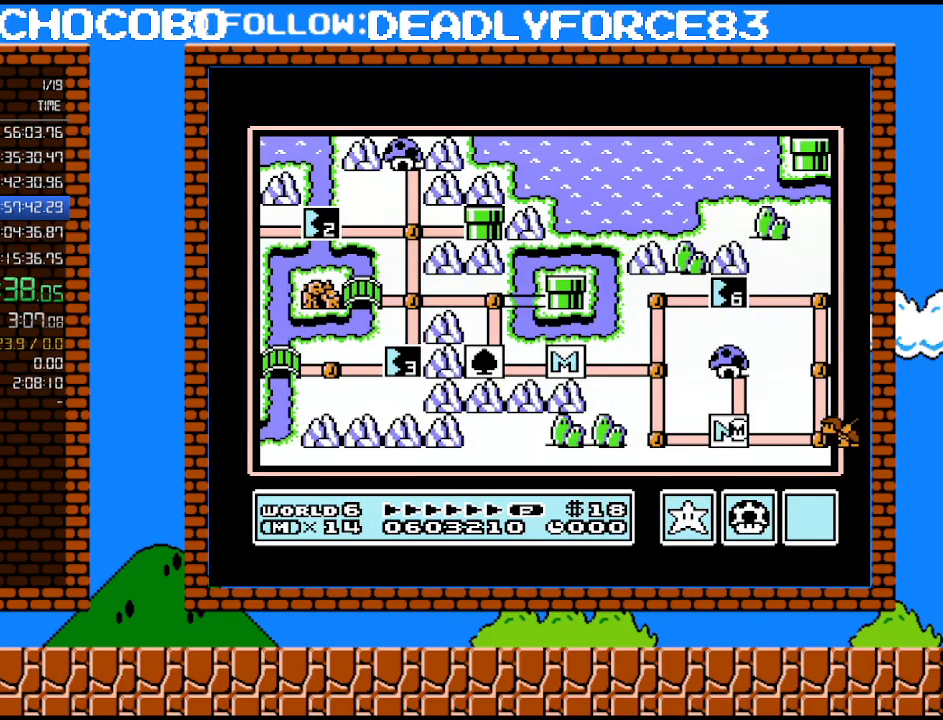
{"buttons": ["DPAD_RIGHT"], "events": []}
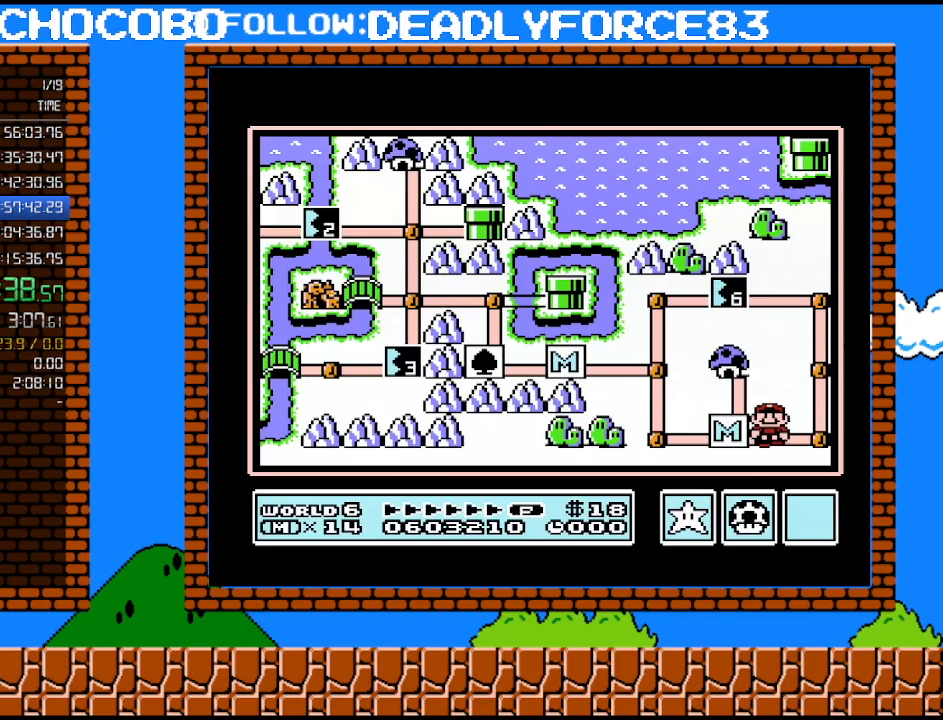
{"buttons": [], "events": [[100, "DPAD_RIGHT", "up"]]}
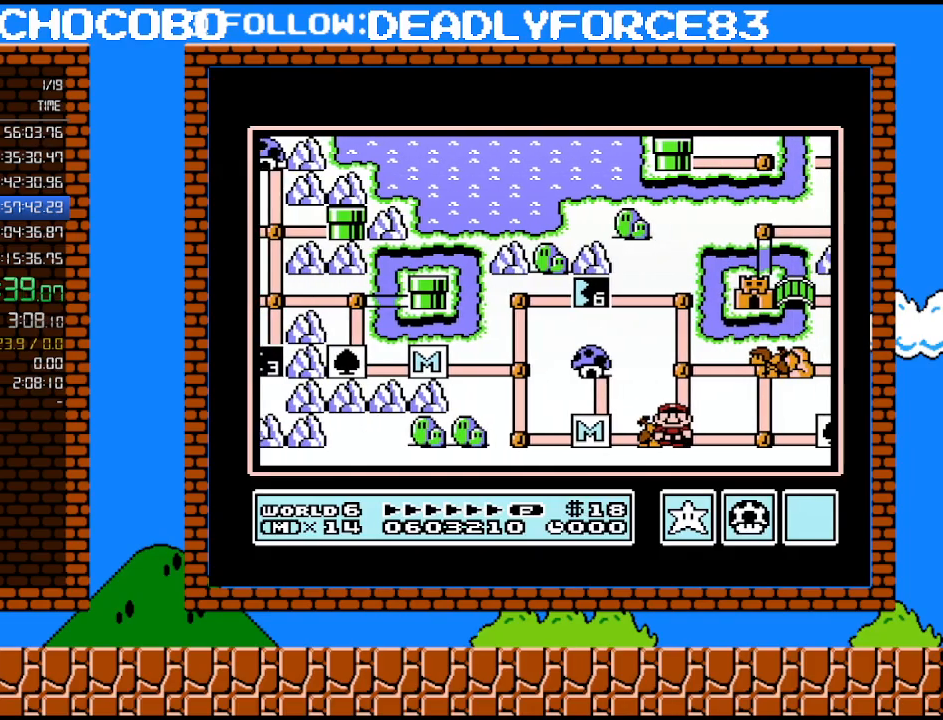
{"buttons": [], "events": []}
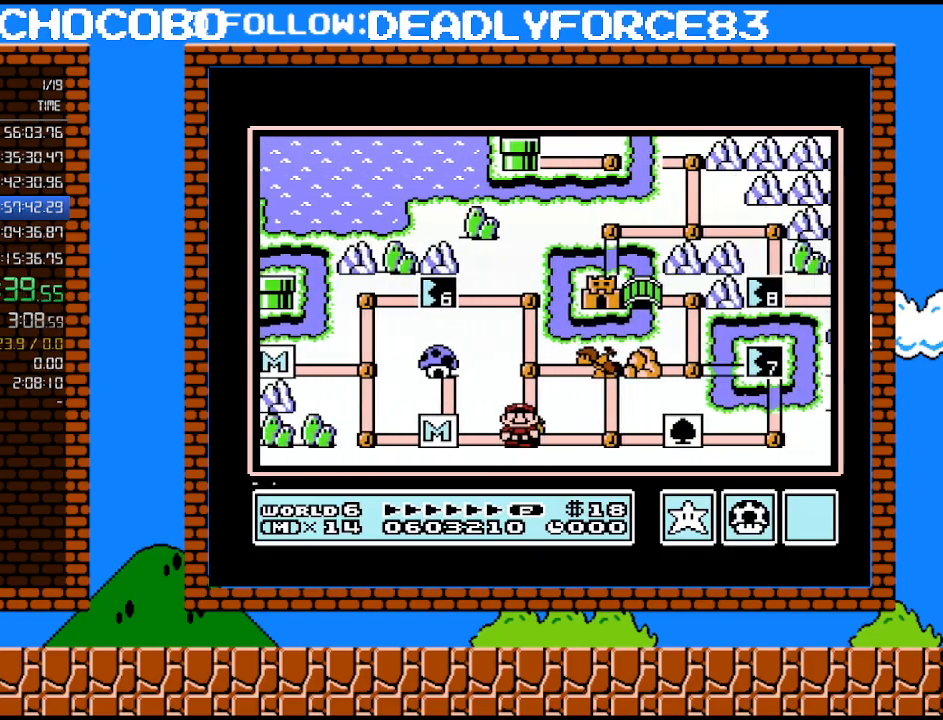
{"buttons": [], "events": []}
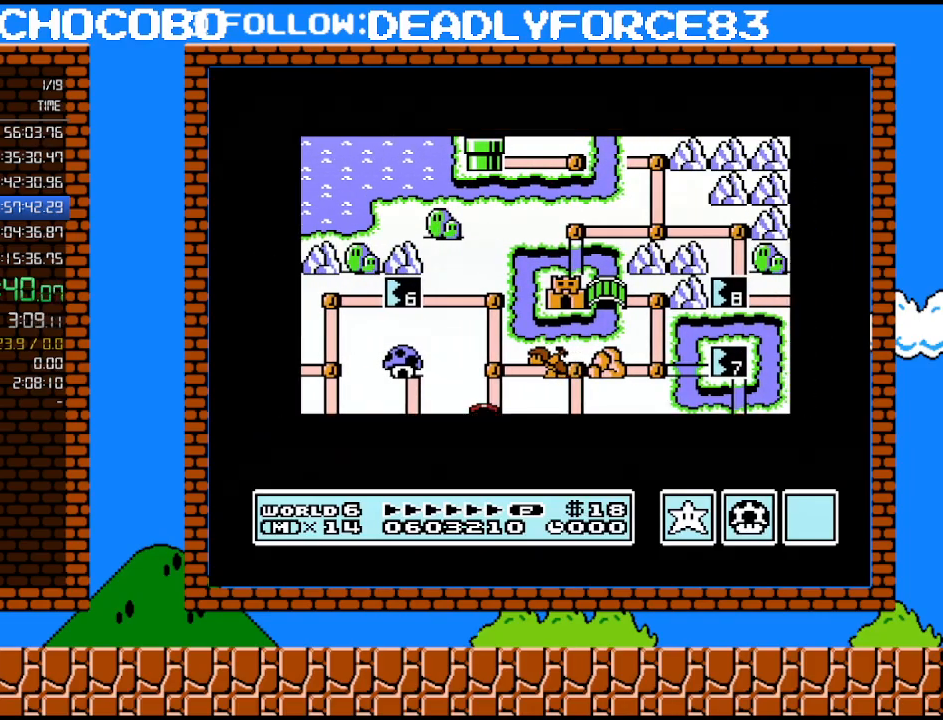
{"buttons": [], "events": []}
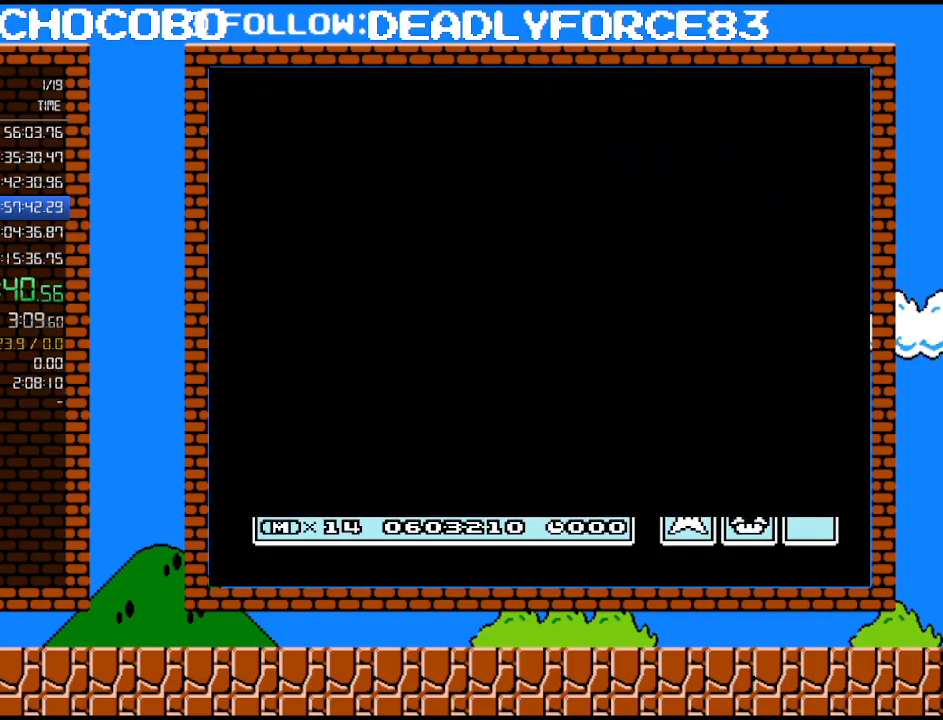
{"buttons": ["B", "DPAD_RIGHT"], "events": [[317, "B", "down"], [317, "DPAD_RIGHT", "down"]]}
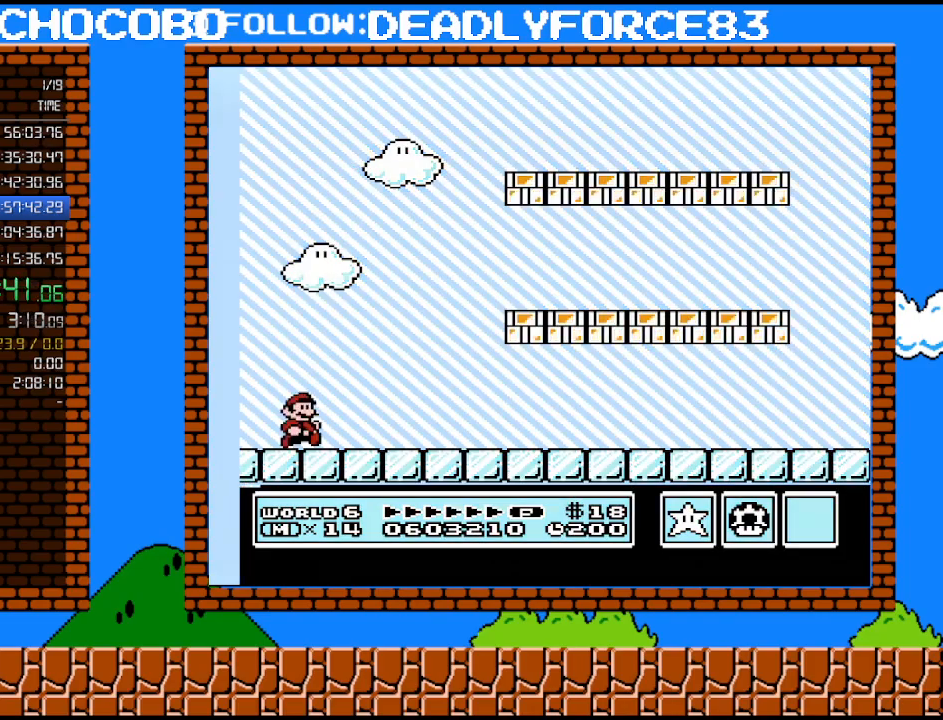
{"buttons": ["B", "DPAD_RIGHT"], "events": [[217, "A", "down"], [317, "A", "up"]]}
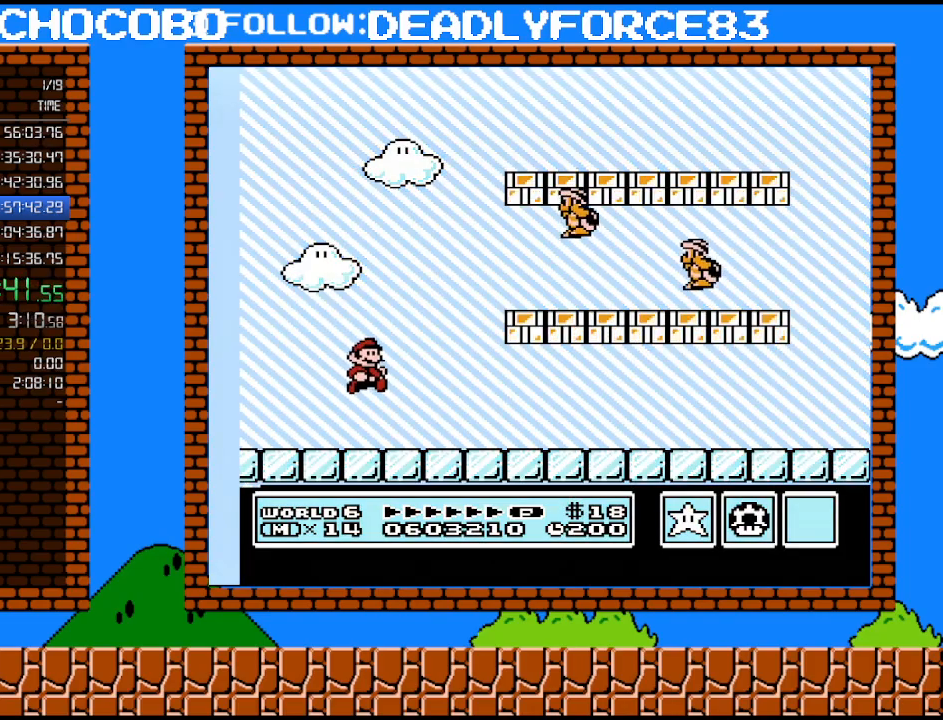
{"buttons": ["B", "DPAD_LEFT"], "events": [[317, "DPAD_RIGHT", "up"], [450, "DPAD_LEFT", "down"]]}
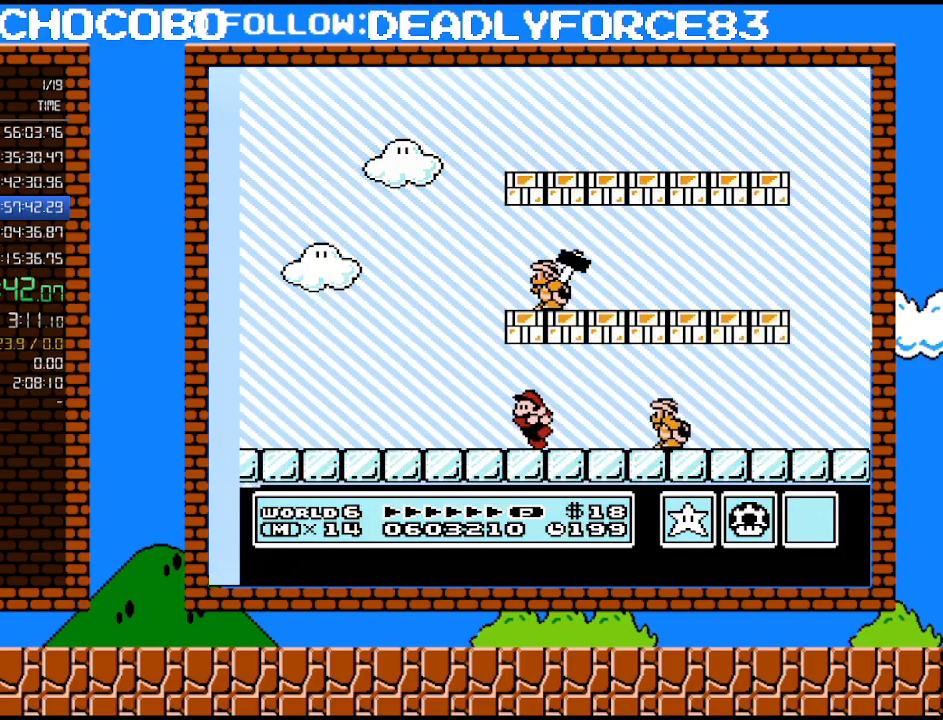
{"buttons": ["DPAD_DOWN"], "events": [[100, "A", "down"], [267, "DPAD_UP", "down"], [317, "A", "up"], [317, "DPAD_LEFT", "up"], [317, "DPAD_RIGHT", "down"], [317, "DPAD_UP", "up"], [450, "B", "up"], [483, "DPAD_DOWN", "down"], [483, "DPAD_RIGHT", "up"]]}
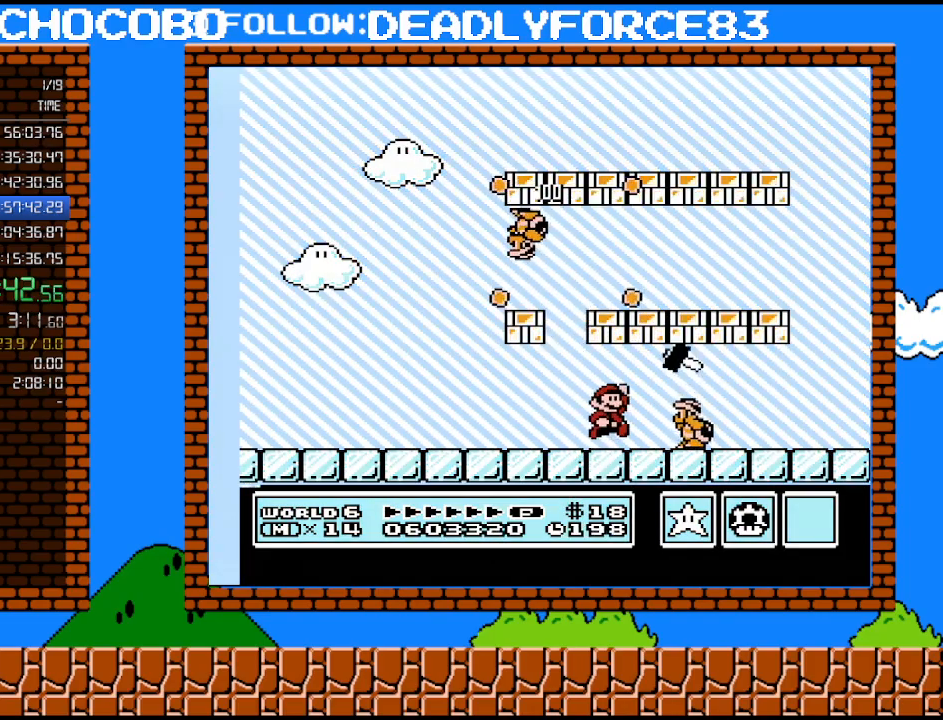
{"buttons": ["A", "B", "DPAD_LEFT"]}
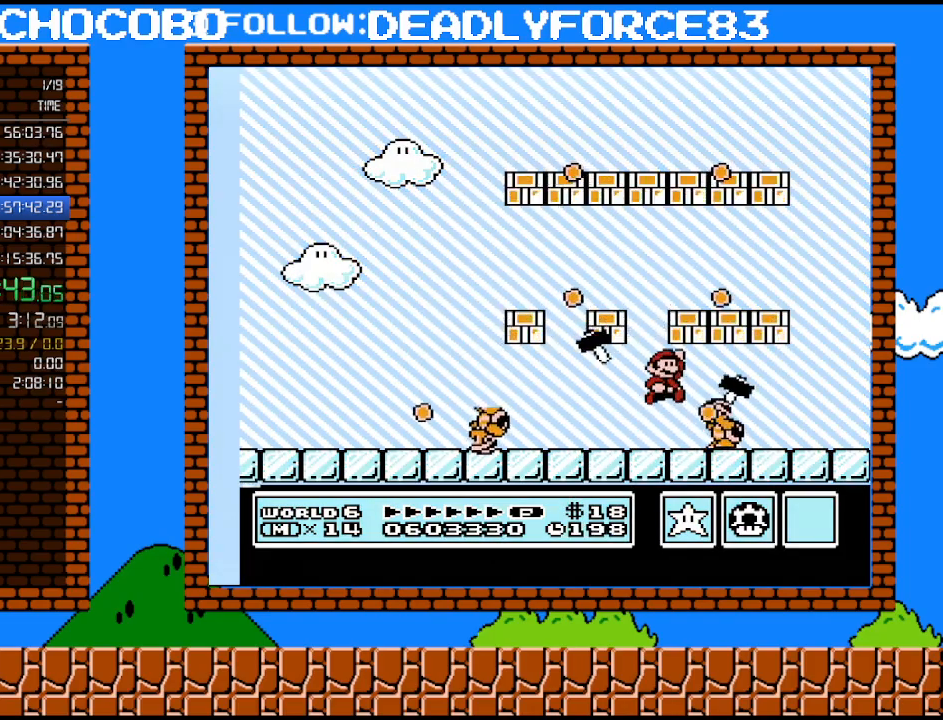
{"buttons": ["A", "B", "DPAD_RIGHT"], "events": [[17, "DPAD_UP", "down"], [33, "DPAD_LEFT", "up"], [33, "DPAD_UP", "up"], [67, "B", "up"], [67, "DPAD_RIGHT", "down"], [67, "DPAD_UP", "down"], [100, "A", "up"], [167, "DPAD_UP", "up"], [200, "DPAD_RIGHT", "up"], [217, "DPAD_LEFT", "down"], [383, "DPAD_LEFT", "up"], [383, "DPAD_RIGHT", "down"], [483, "A", "down"], [483, "B", "down"]]}
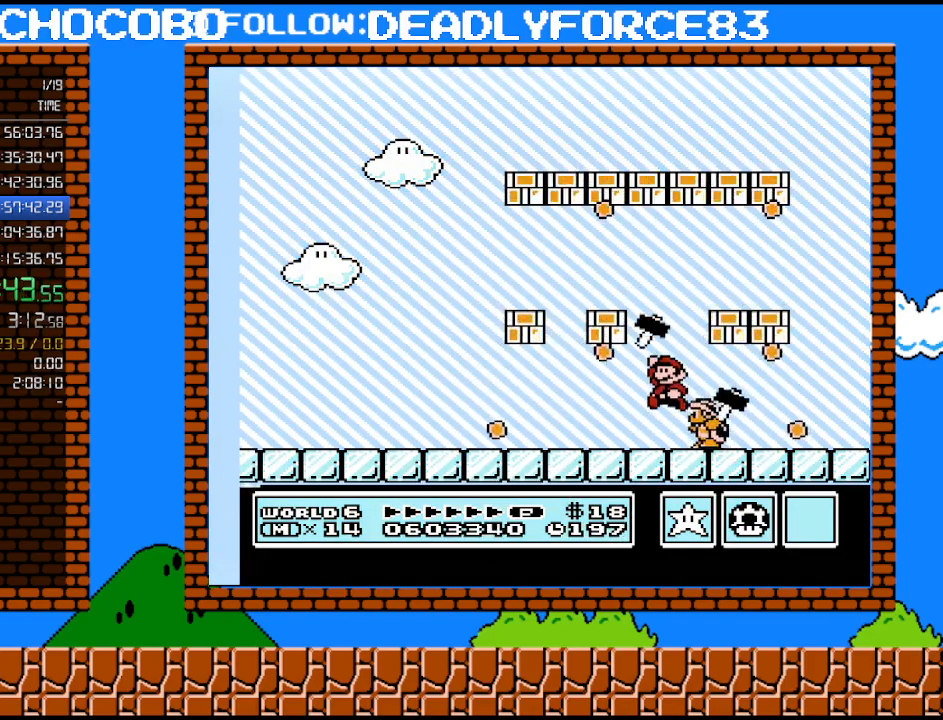
{"buttons": [], "events": [[17, "DPAD_DOWN", "down"], [17, "DPAD_RIGHT", "up"], [33, "DPAD_DOWN", "up"], [33, "DPAD_LEFT", "down"], [67, "A", "up"], [67, "B", "up"], [167, "DPAD_LEFT", "up"], [233, "DPAD_RIGHT", "down"], [450, "DPAD_RIGHT", "up"]]}
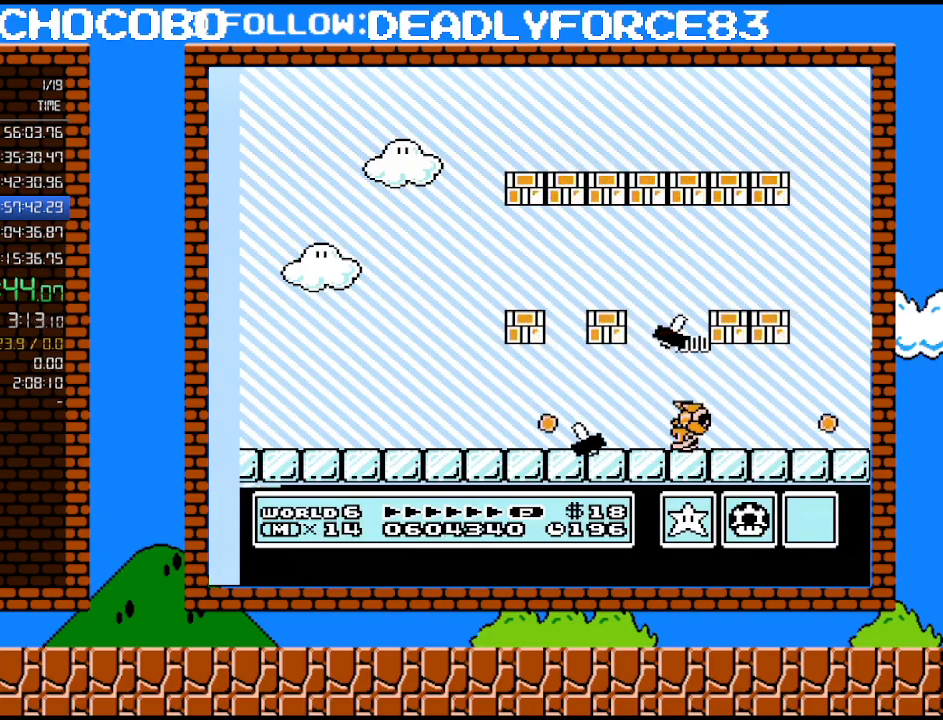
{"buttons": ["B"], "events": [[483, "B", "down"]]}
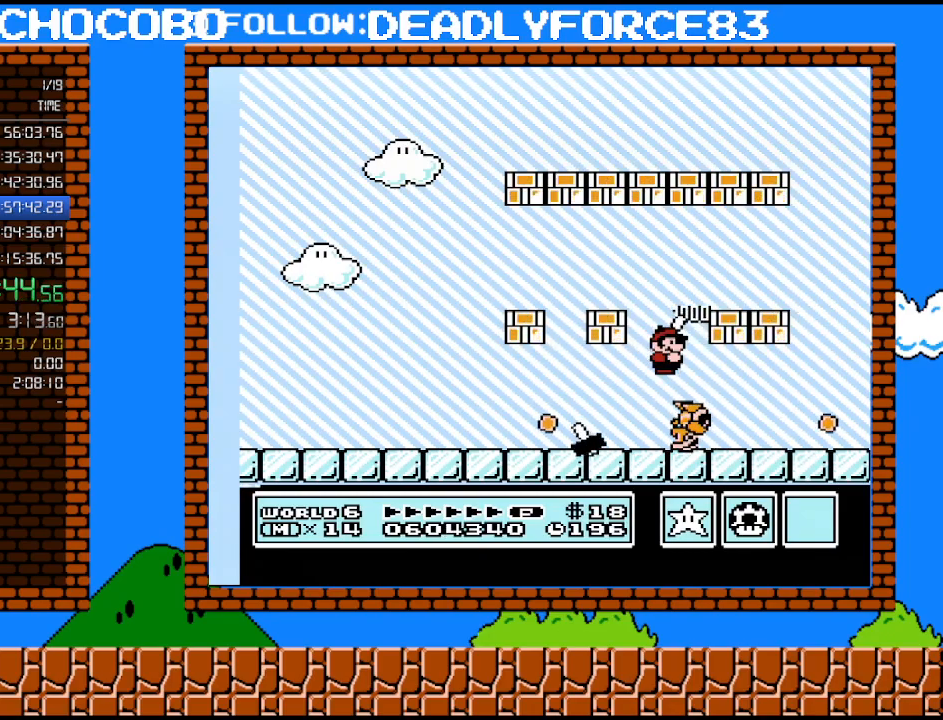
{"buttons": ["B", "DPAD_LEFT"], "events": [[467, "DPAD_LEFT", "down"]]}
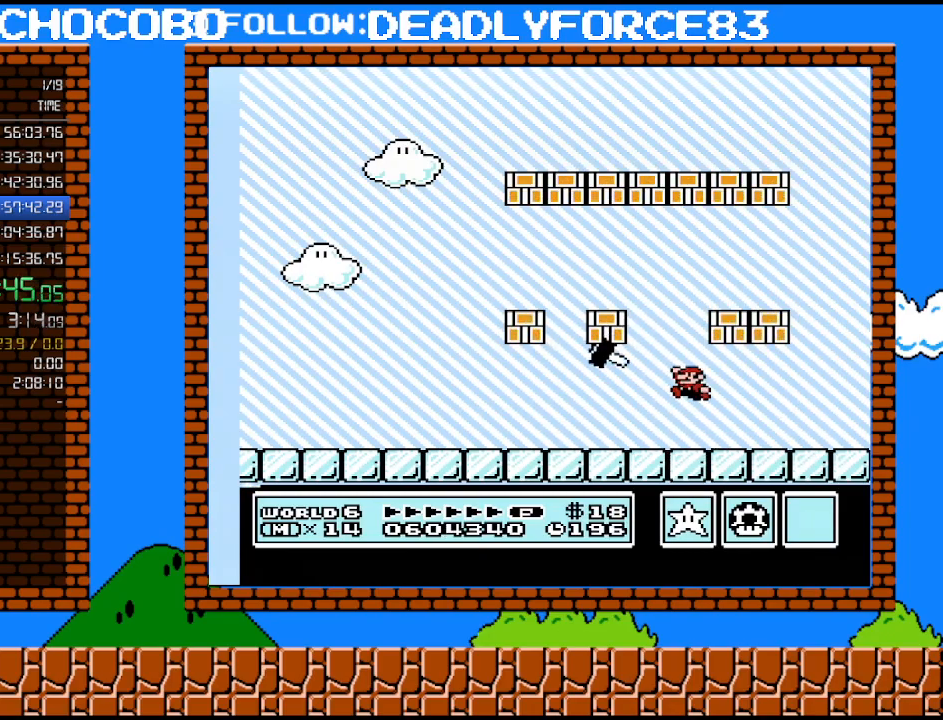
{"buttons": ["A", "B"], "events": [[450, "A", "down"], [483, "DPAD_LEFT", "up"], [483, "DPAD_UP", "down"], [500, "DPAD_UP", "up"]]}
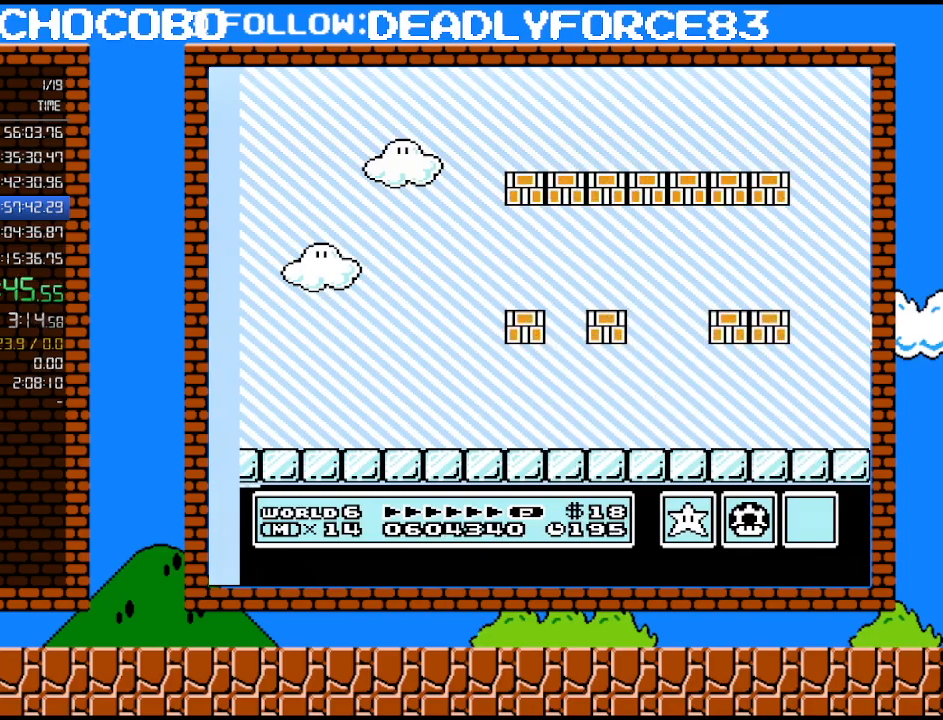
{"buttons": ["B", "DPAD_RIGHT"], "events": [[133, "A", "up"], [133, "DPAD_LEFT", "down"], [383, "DPAD_LEFT", "up"], [383, "DPAD_UP", "down"], [417, "DPAD_UP", "up"], [450, "DPAD_RIGHT", "down"]]}
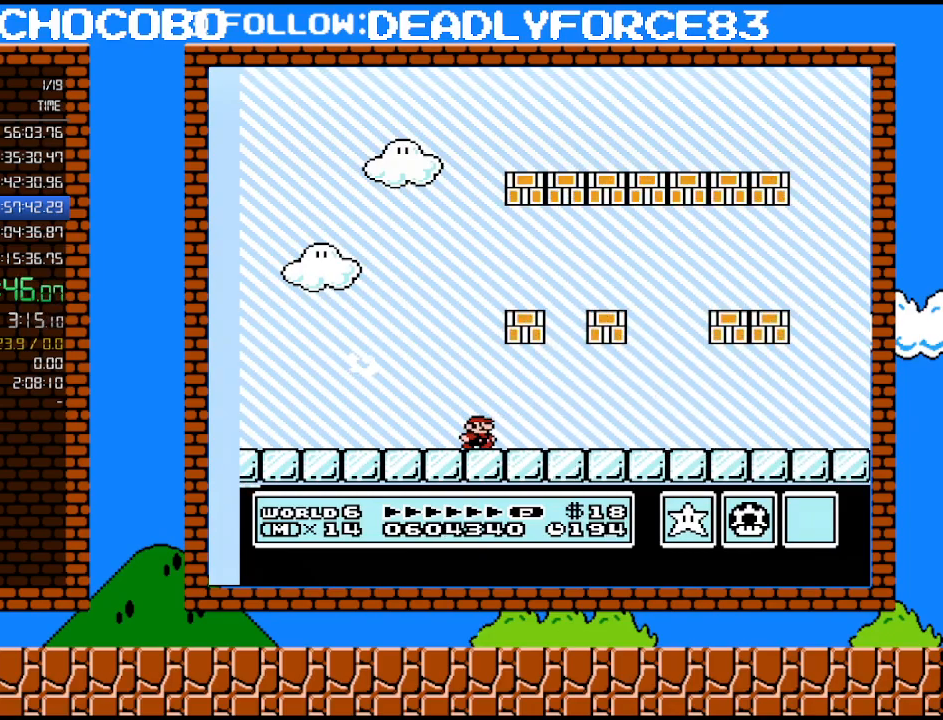
{"buttons": ["A", "B", "DPAD_RIGHT"], "events": [[67, "DPAD_RIGHT", "up"], [167, "DPAD_LEFT", "down"], [283, "A", "down"], [283, "DPAD_LEFT", "up"], [450, "DPAD_RIGHT", "down"]]}
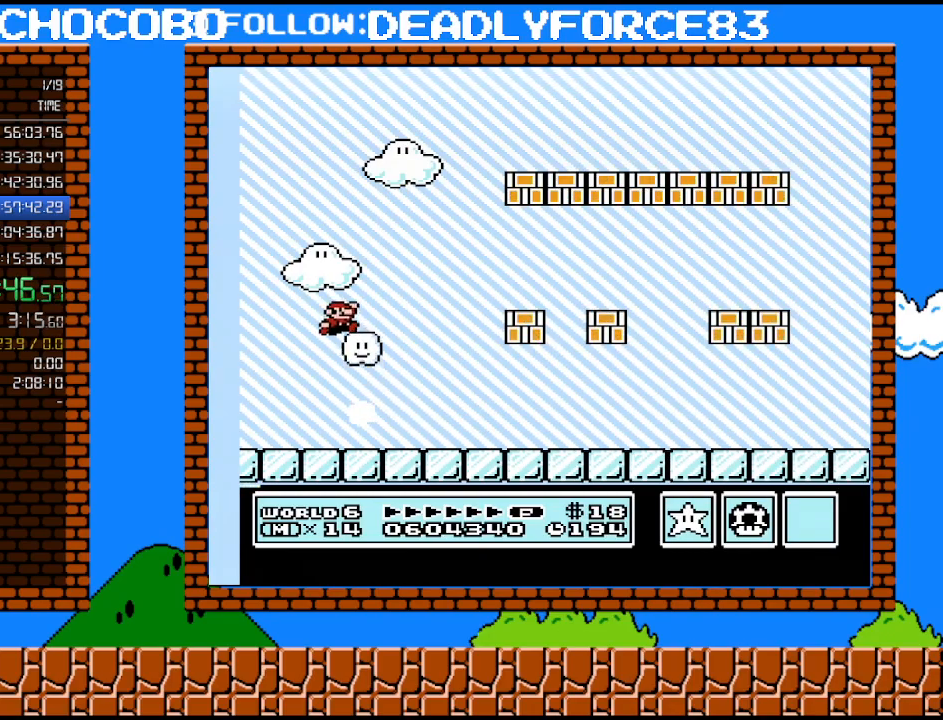
{"buttons": ["B", "DPAD_RIGHT"], "events": [[33, "A", "up"]]}
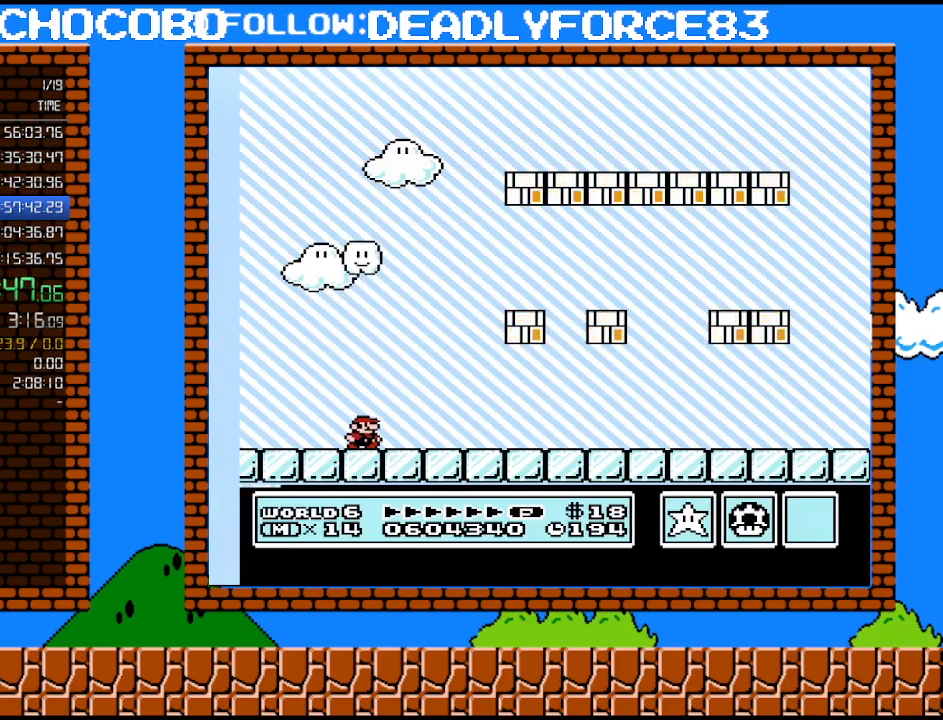
{"buttons": ["B", "DPAD_RIGHT"], "events": []}
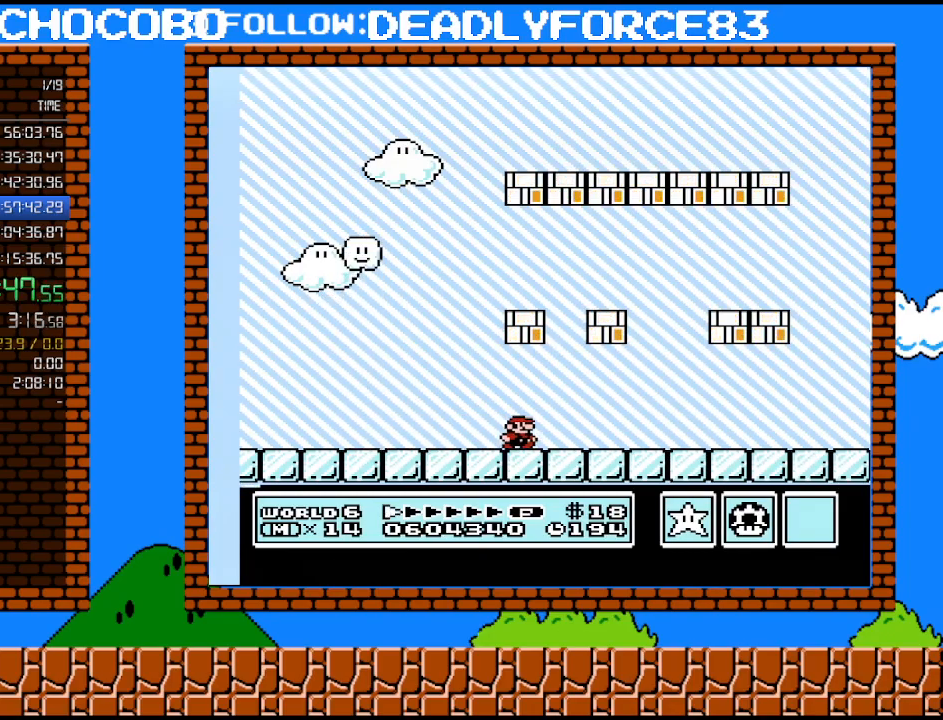
{"buttons": ["B", "DPAD_RIGHT"], "events": []}
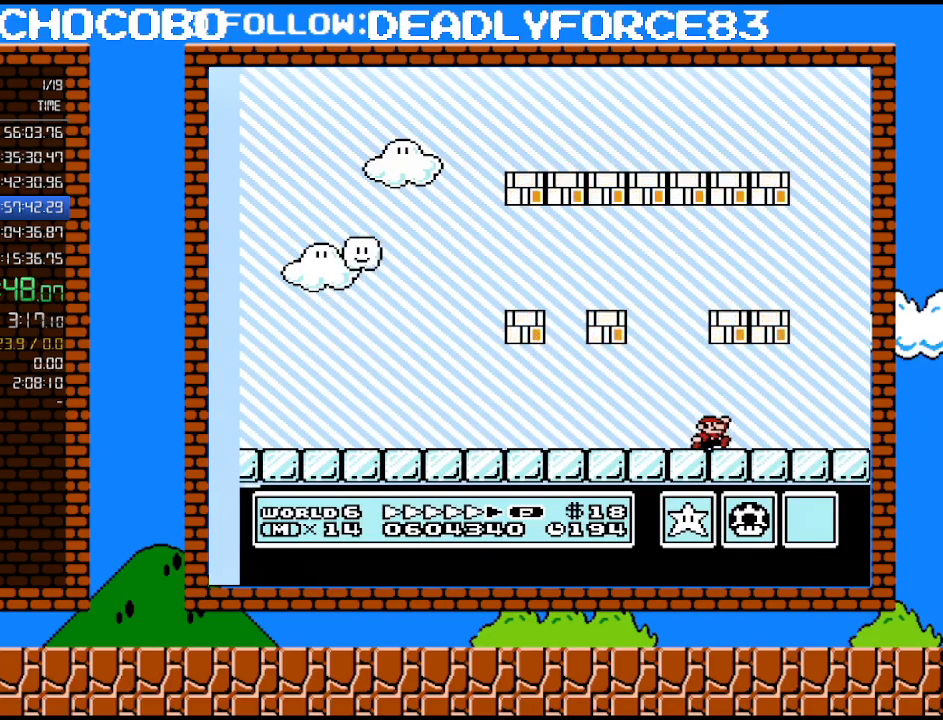
{"buttons": ["A", "B"], "events": [[67, "A", "down"], [100, "DPAD_LEFT", "down"], [100, "DPAD_RIGHT", "up"], [317, "DPAD_LEFT", "up"], [350, "A", "up"], [500, "A", "down"]]}
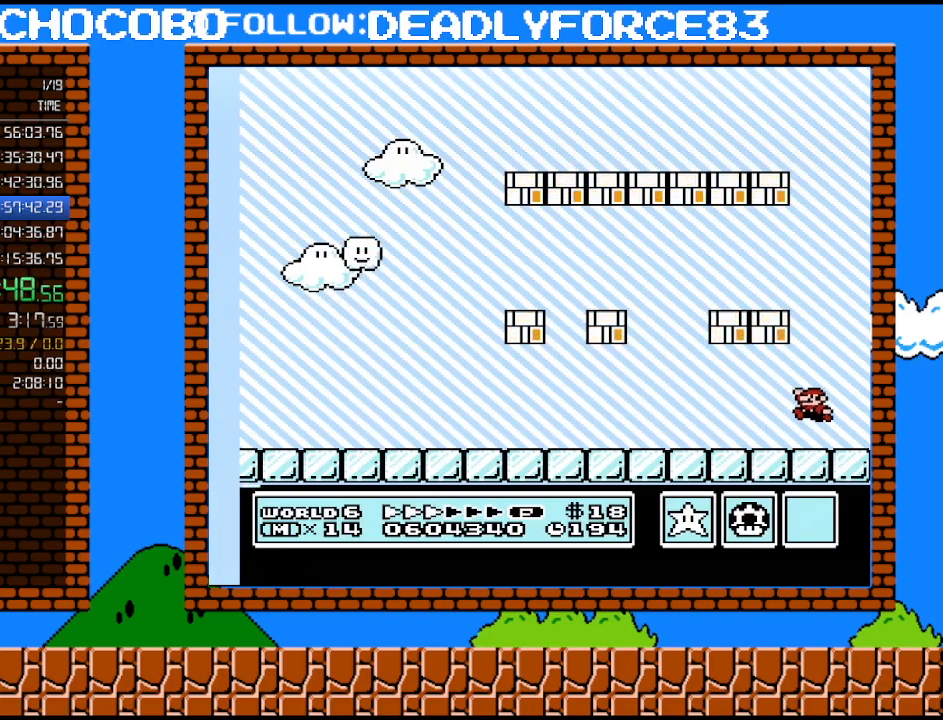
{"buttons": ["B", "DPAD_LEFT"], "events": [[67, "DPAD_LEFT", "down"], [483, "A", "up"]]}
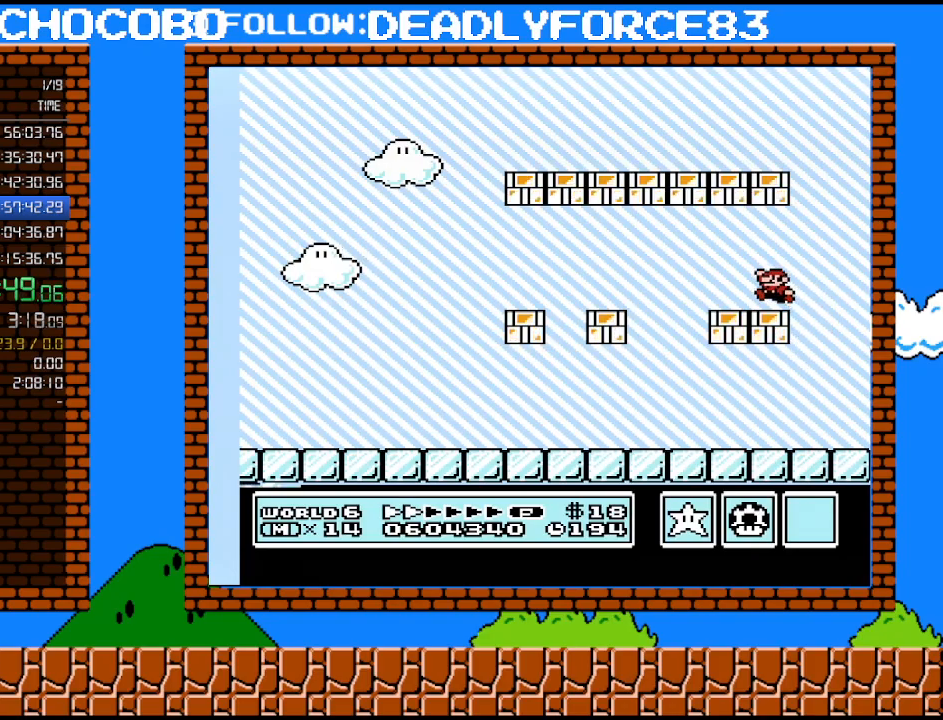
{"buttons": ["B", "DPAD_RIGHT"], "events": [[17, "B", "up"], [17, "DPAD_LEFT", "up"], [100, "DPAD_RIGHT", "down"], [267, "A", "down"], [283, "DPAD_RIGHT", "up"], [417, "B", "down"], [417, "DPAD_RIGHT", "down"], [450, "A", "up"]]}
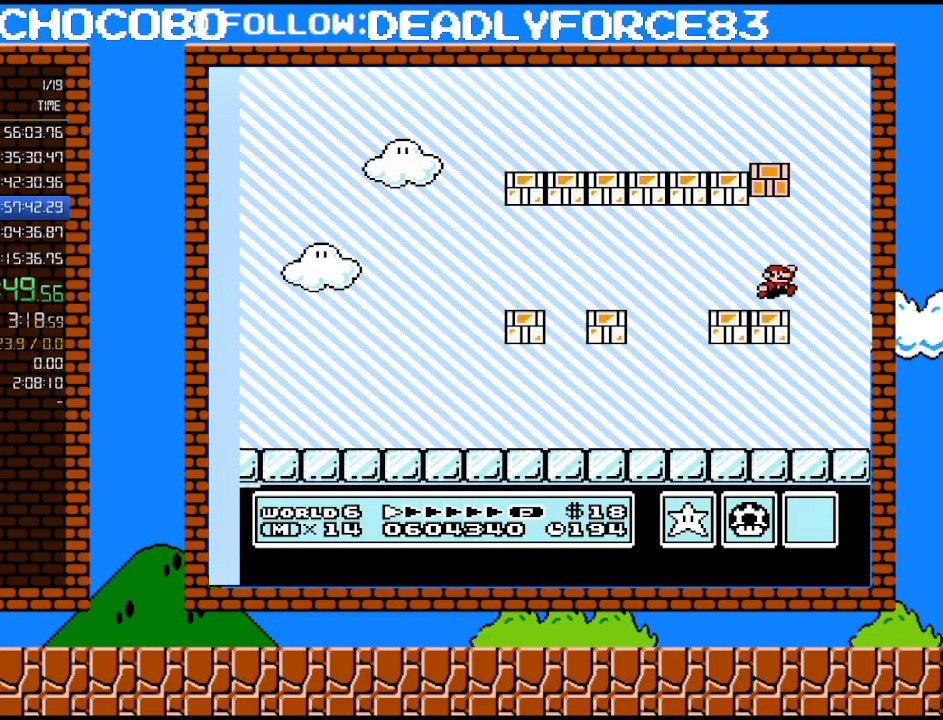
{"buttons": [], "events": [[200, "A", "down"], [233, "DPAD_RIGHT", "up"], [250, "DPAD_LEFT", "down"], [383, "DPAD_LEFT", "up"], [450, "A", "up"], [500, "B", "up"]]}
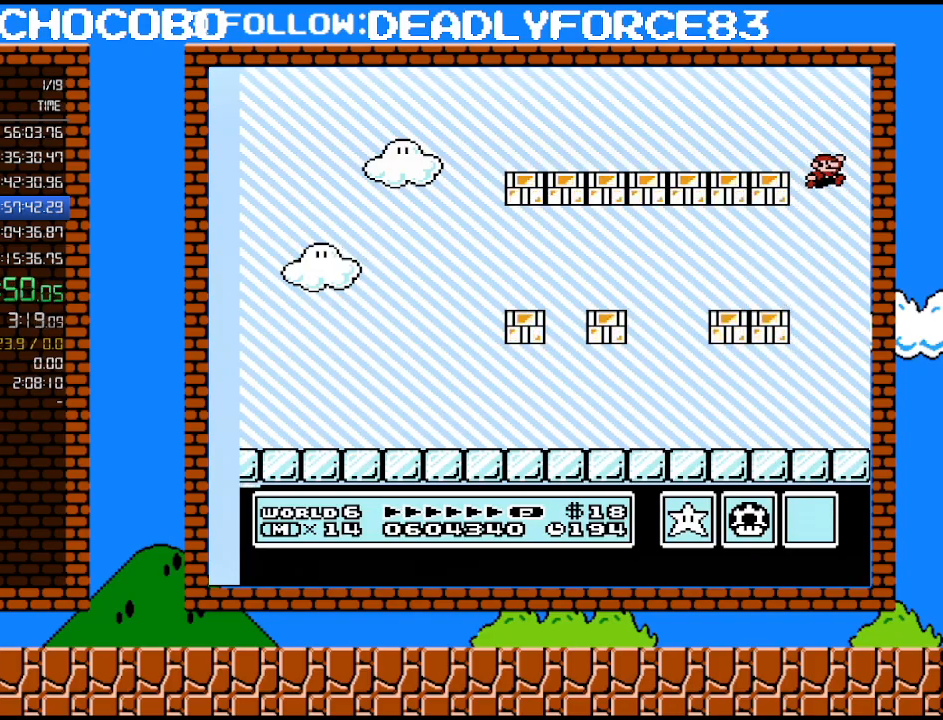
{"buttons": [], "events": [[33, "DPAD_RIGHT", "down"], [100, "DPAD_RIGHT", "up"]]}